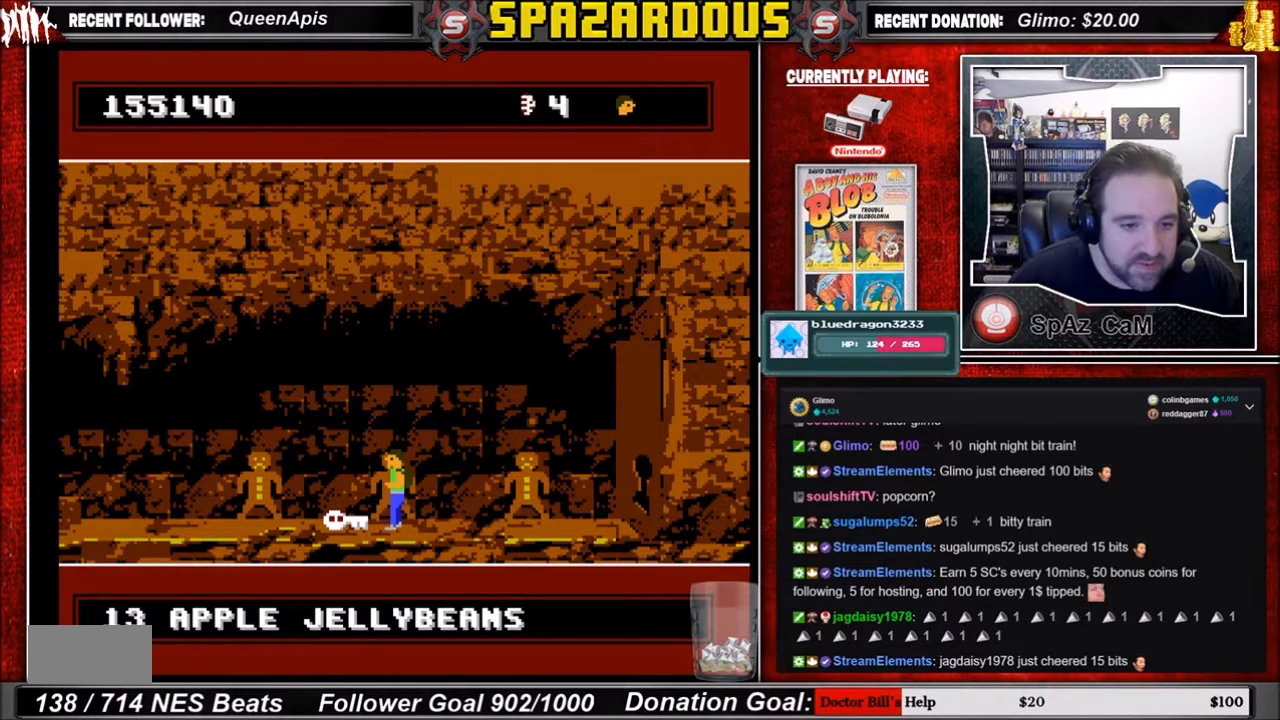
Gameplay with a controller (Nintendo layout); each line is a JSON object with the inputs held at the frame after it. "events" lists button and stick changes between this image and that frame as [ms after this image, input, new state], when the widget could be followed in between. Not read: L3 R3.
{"buttons": ["DPAD_RIGHT"], "events": [[100, "DPAD_LEFT", "down"], [400, "DPAD_LEFT", "up"], [501, "DPAD_RIGHT", "down"]]}
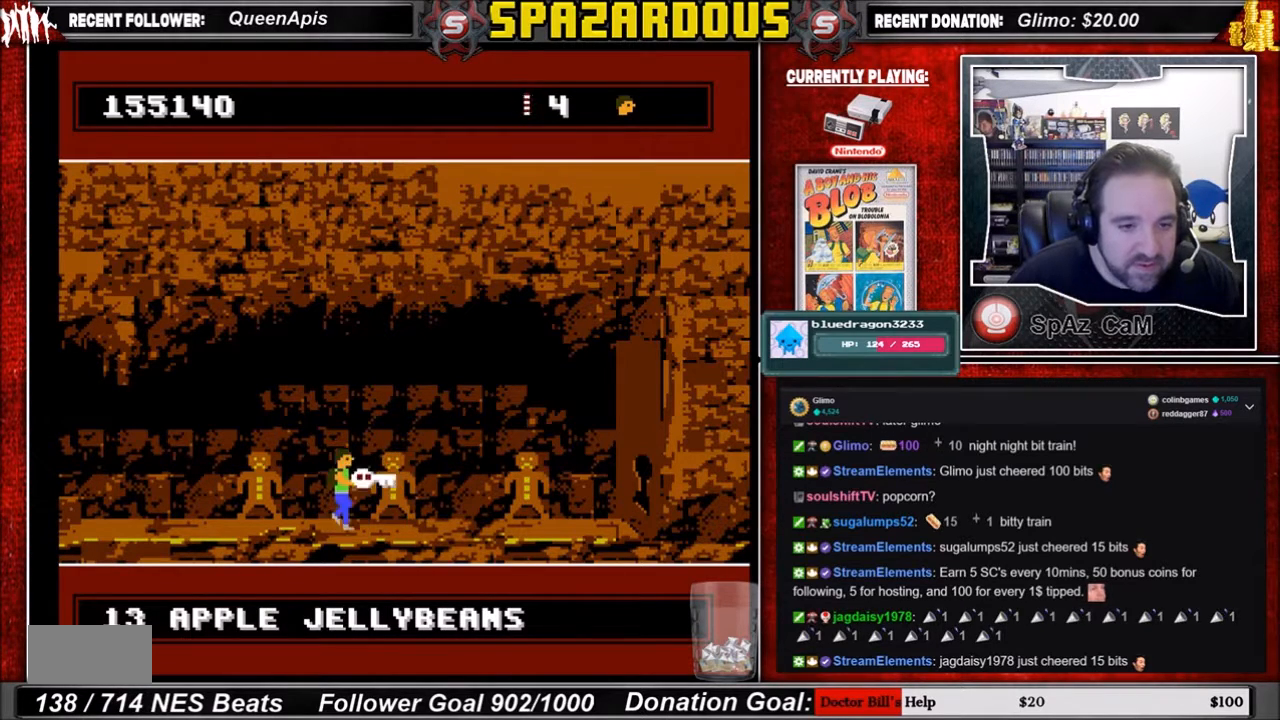
{"buttons": ["DPAD_RIGHT"], "events": []}
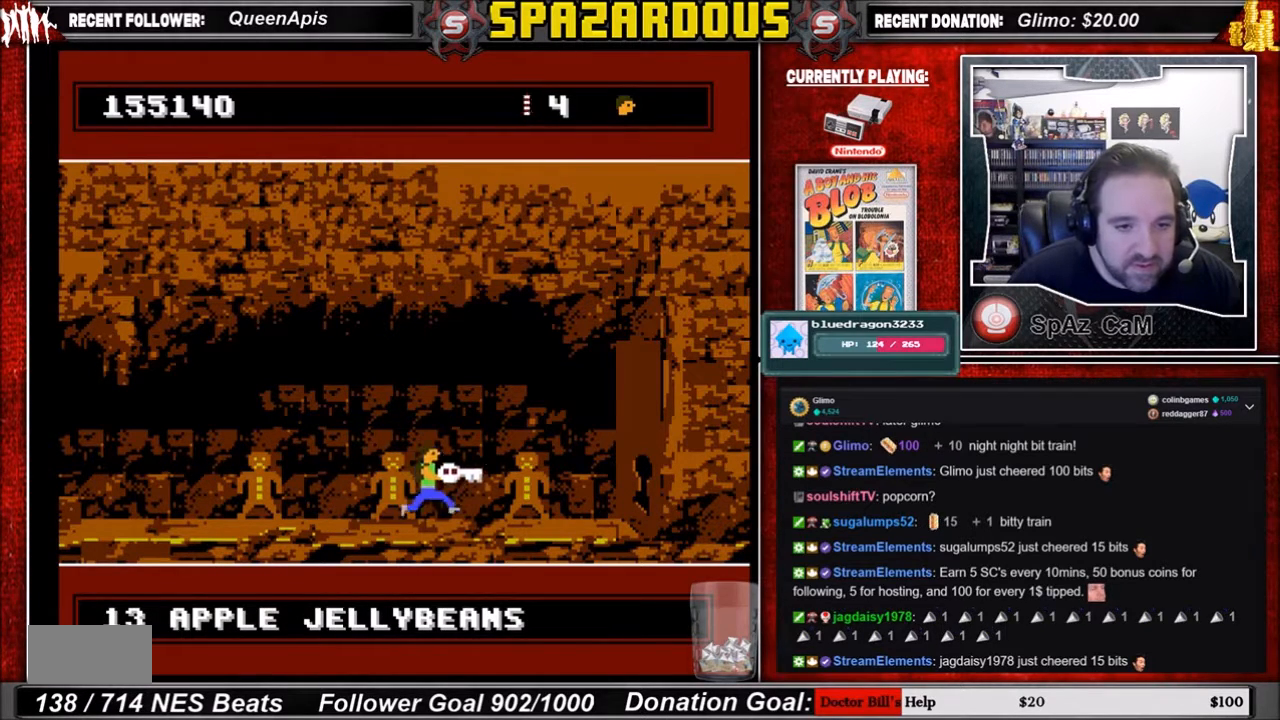
{"buttons": ["DPAD_RIGHT"], "events": []}
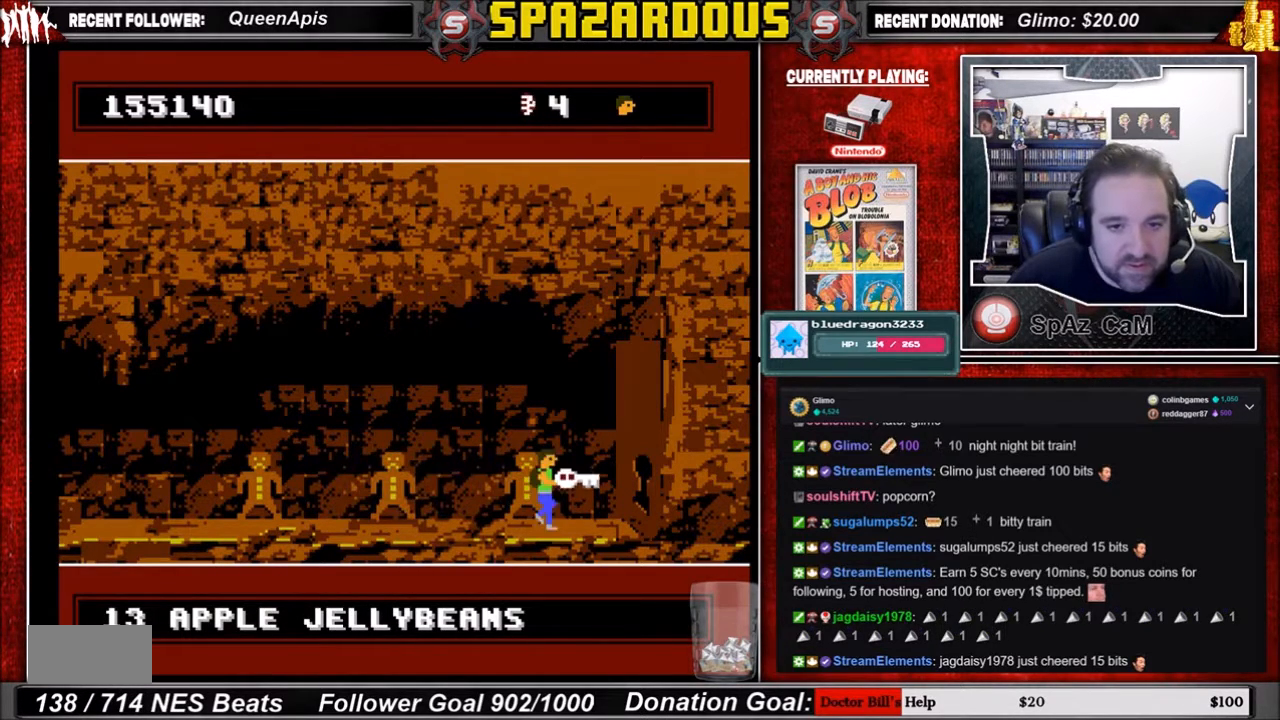
{"buttons": ["DPAD_RIGHT"], "events": []}
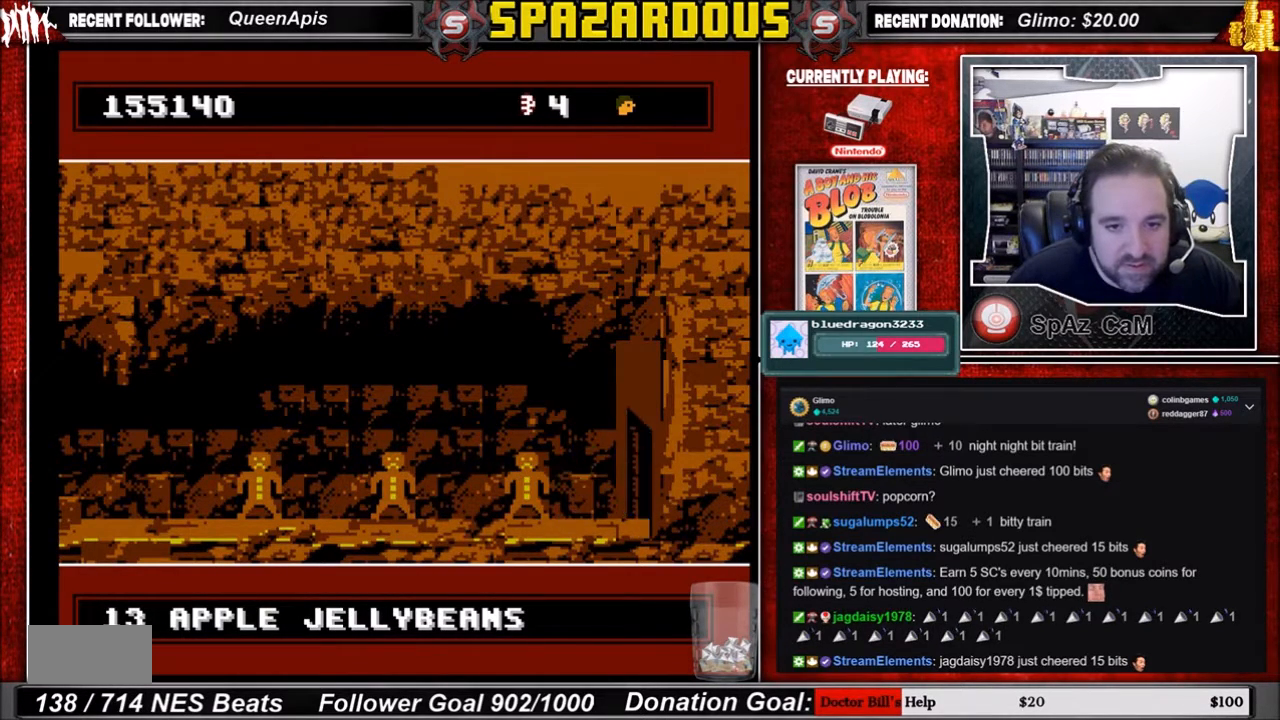
{"buttons": [], "events": [[134, "DPAD_RIGHT", "up"]]}
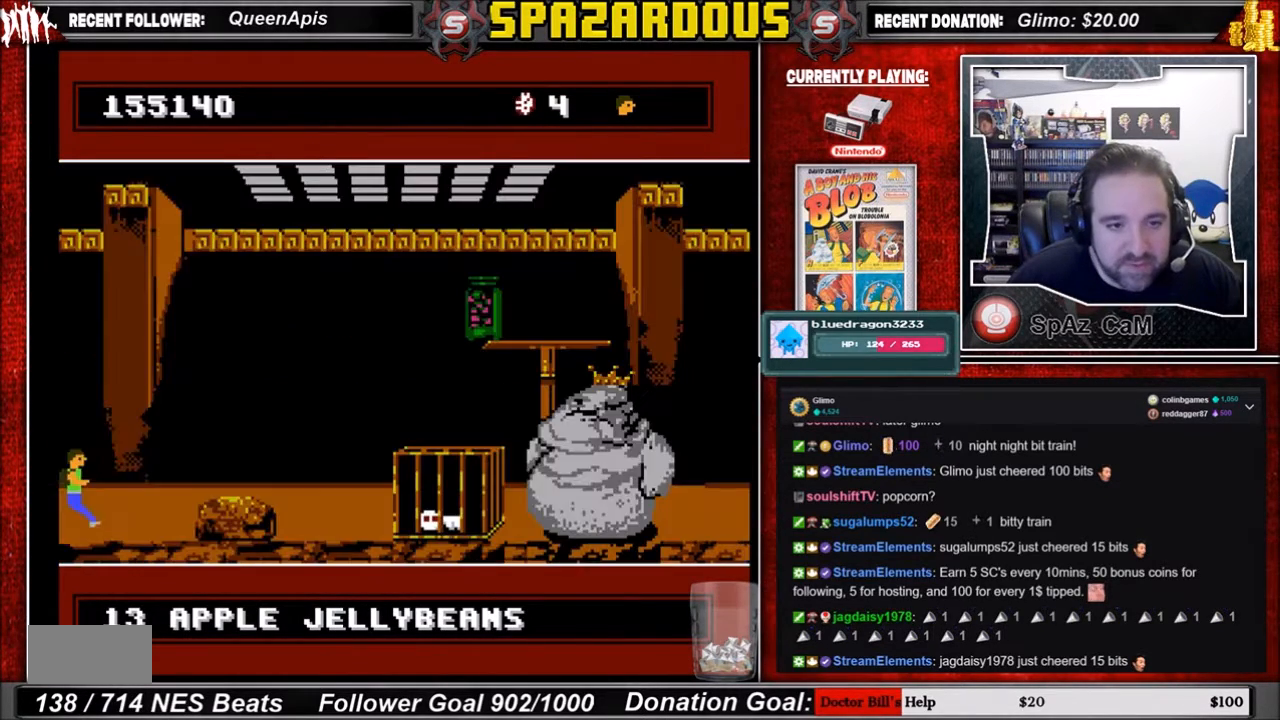
{"buttons": ["DPAD_RIGHT"], "events": [[267, "DPAD_RIGHT", "down"]]}
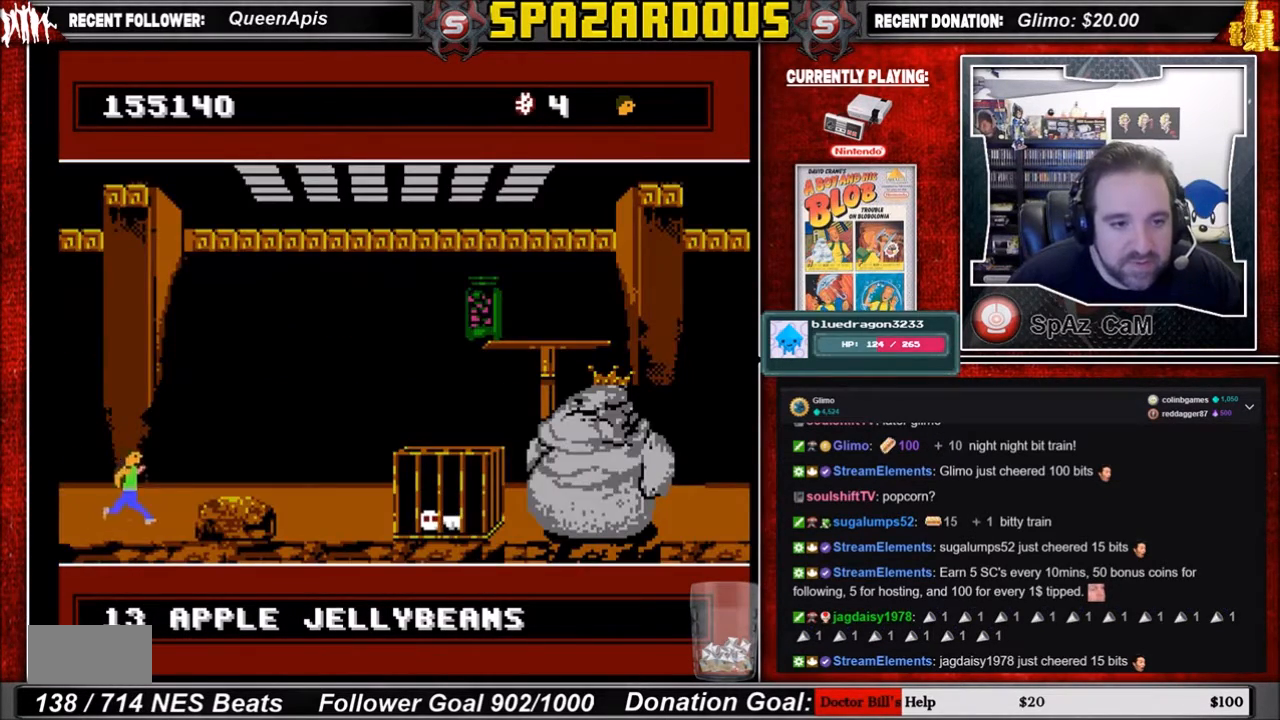
{"buttons": ["DPAD_LEFT"], "events": [[267, "DPAD_RIGHT", "up"], [367, "DPAD_LEFT", "down"]]}
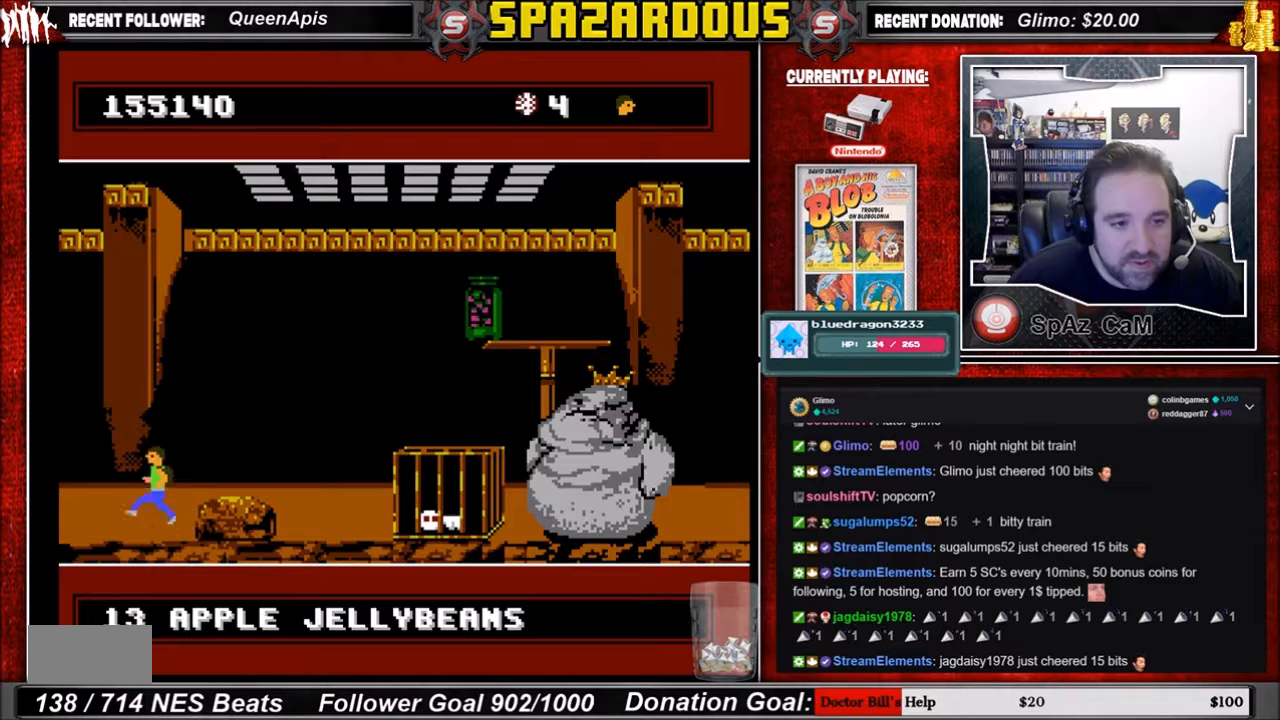
{"buttons": ["DPAD_RIGHT"], "events": [[401, "DPAD_LEFT", "up"], [467, "DPAD_RIGHT", "down"]]}
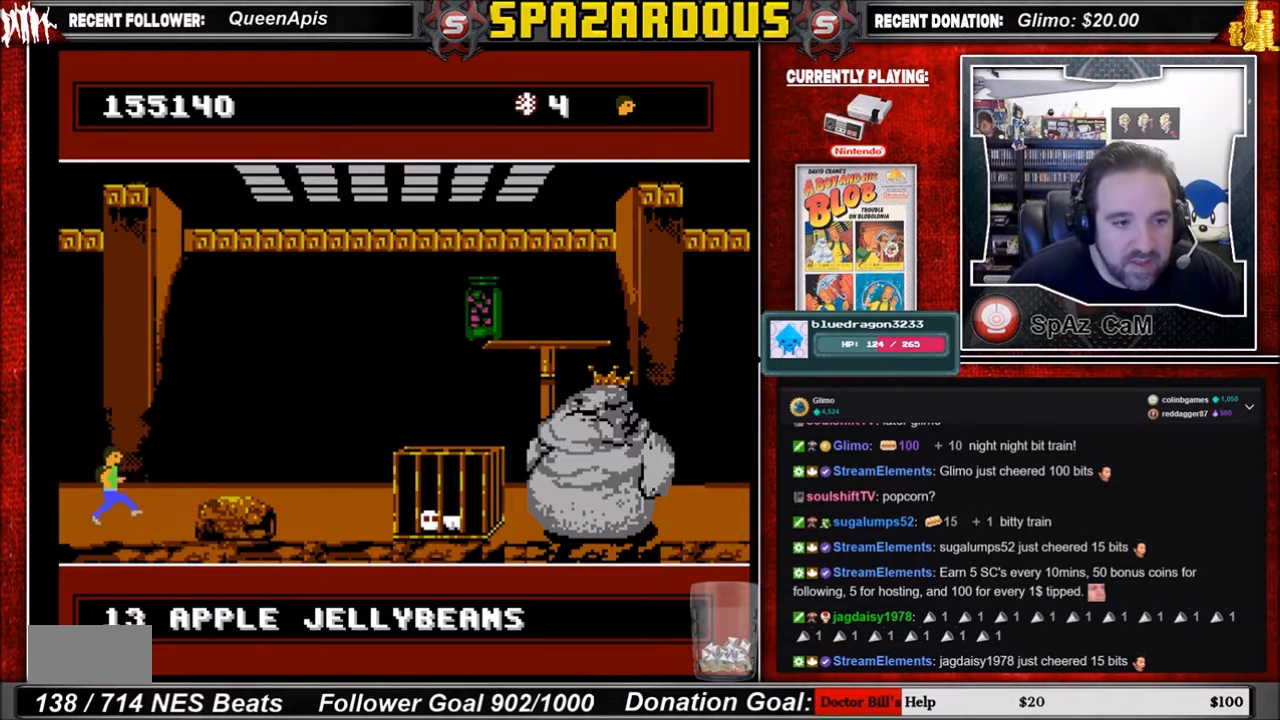
{"buttons": ["DPAD_LEFT"], "events": [[433, "DPAD_RIGHT", "up"], [467, "DPAD_LEFT", "down"]]}
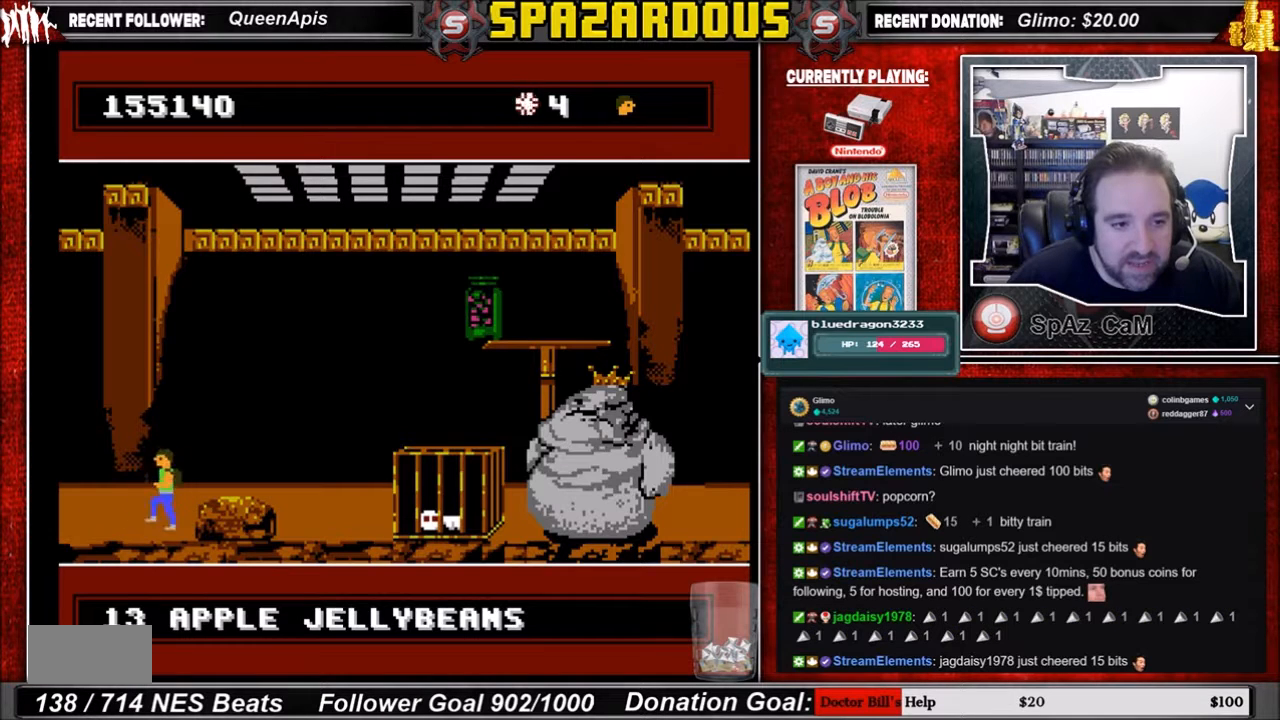
{"buttons": ["DPAD_RIGHT"], "events": [[501, "DPAD_LEFT", "up"], [501, "DPAD_RIGHT", "down"]]}
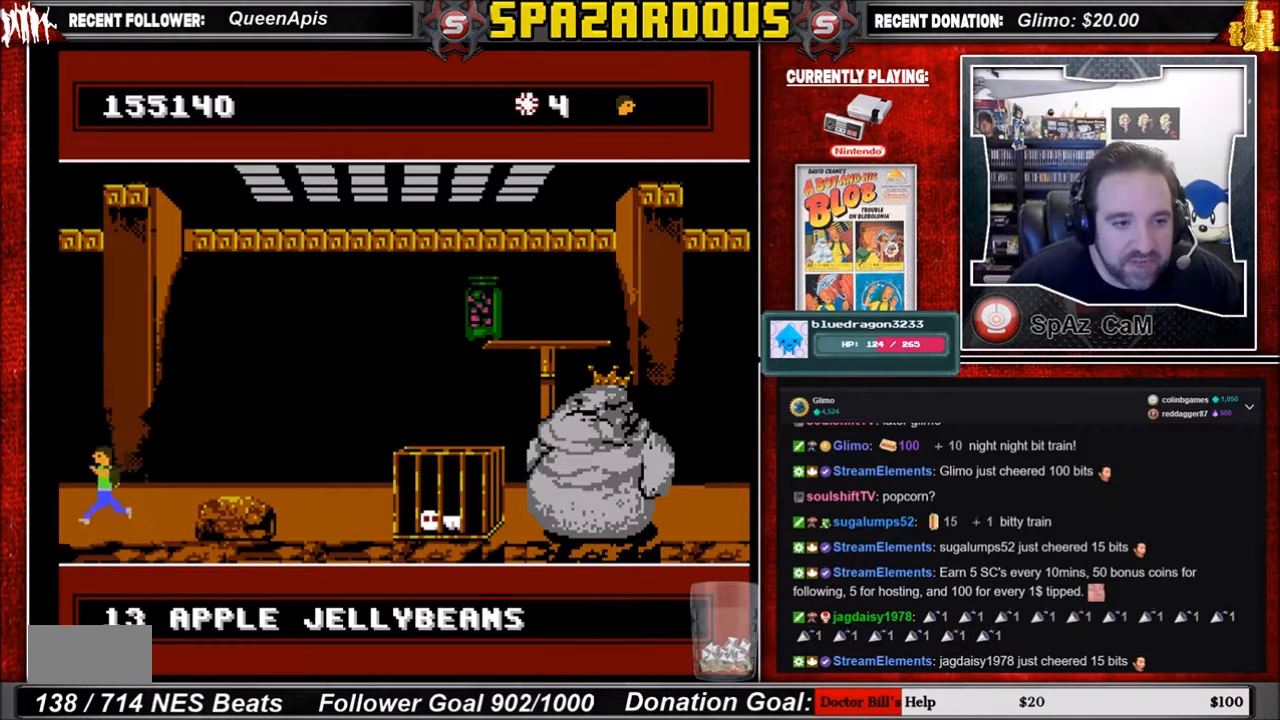
{"buttons": ["DPAD_RIGHT"], "events": [[167, "A", "down"], [433, "A", "up"]]}
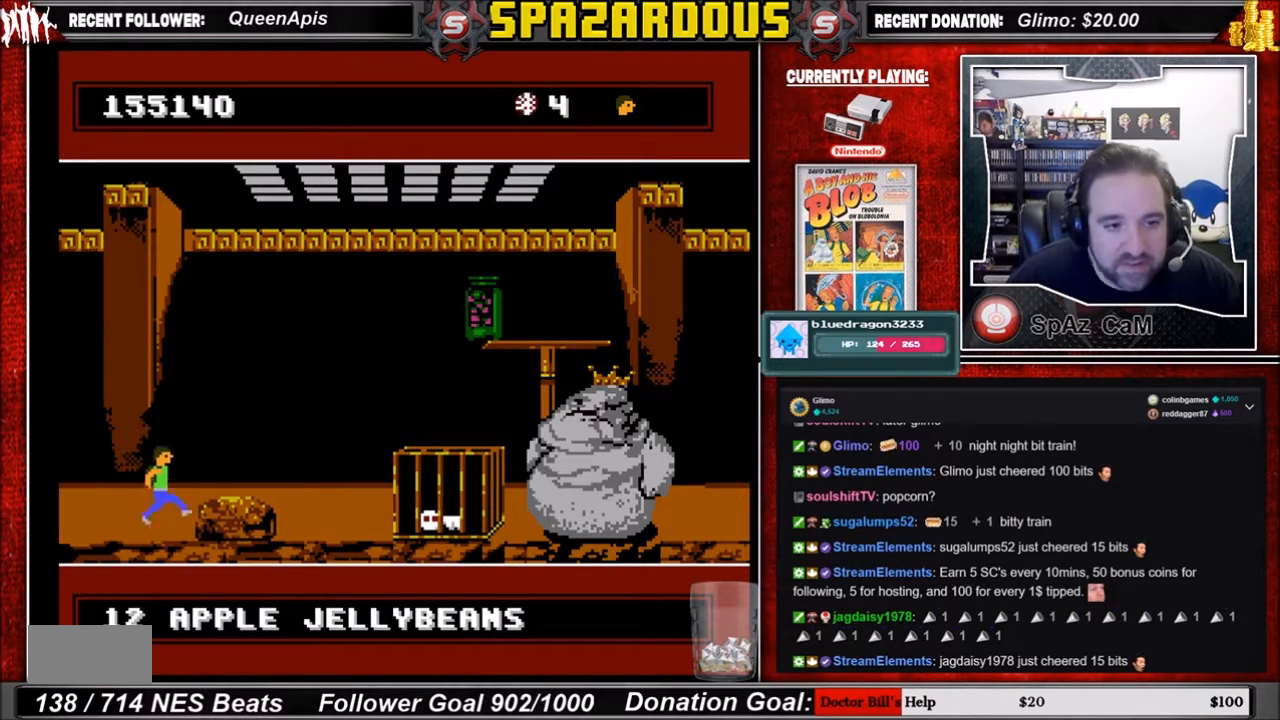
{"buttons": ["DPAD_RIGHT"], "events": []}
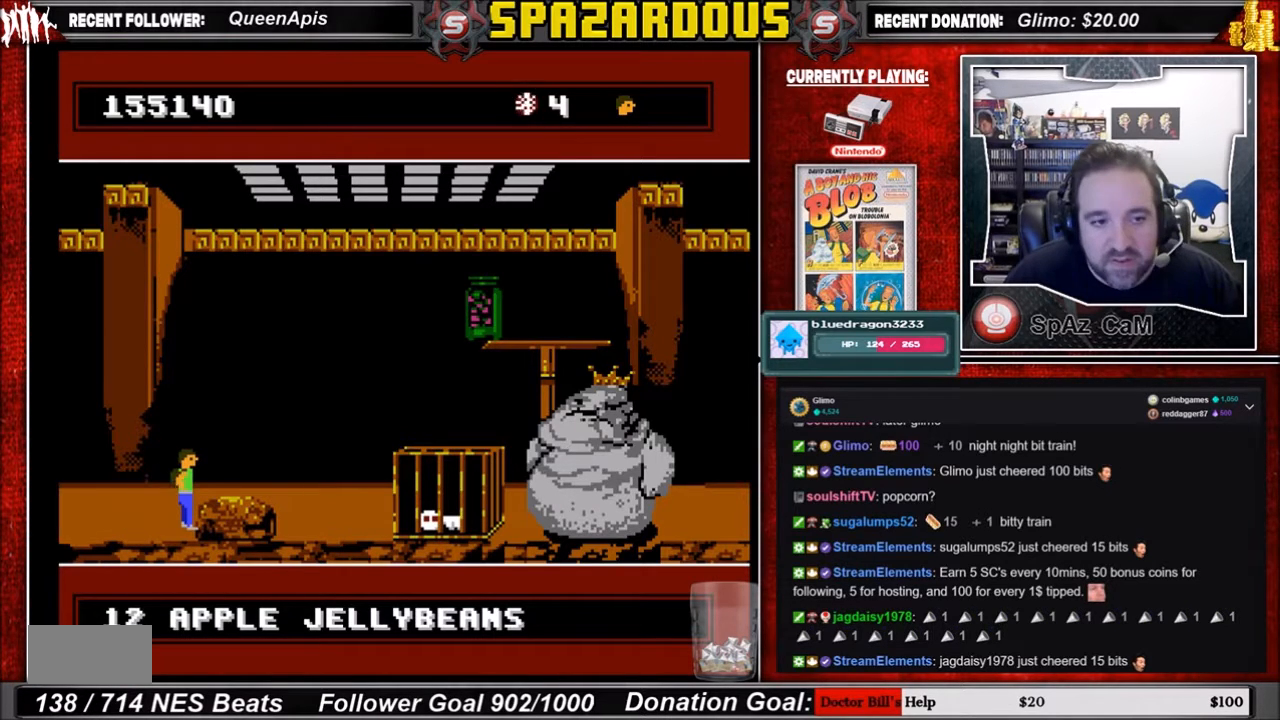
{"buttons": ["DPAD_RIGHT"], "events": []}
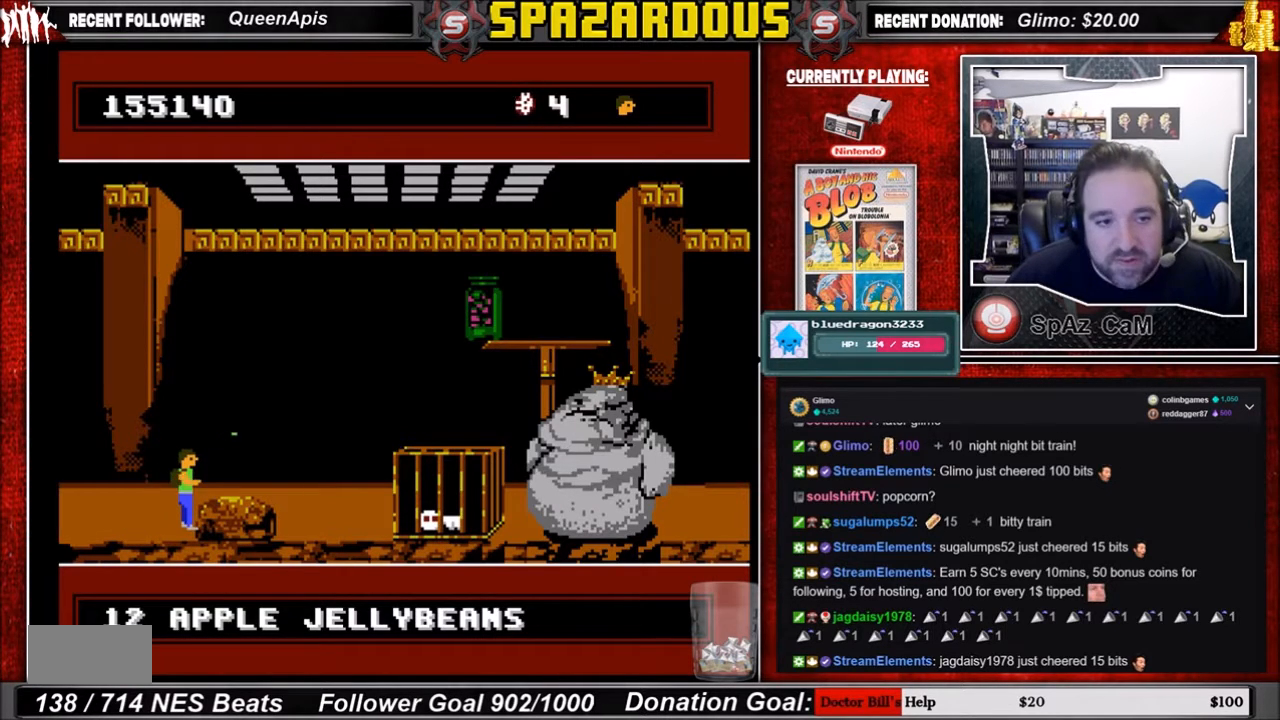
{"buttons": ["DPAD_LEFT"], "events": [[167, "DPAD_RIGHT", "up"], [267, "DPAD_LEFT", "down"]]}
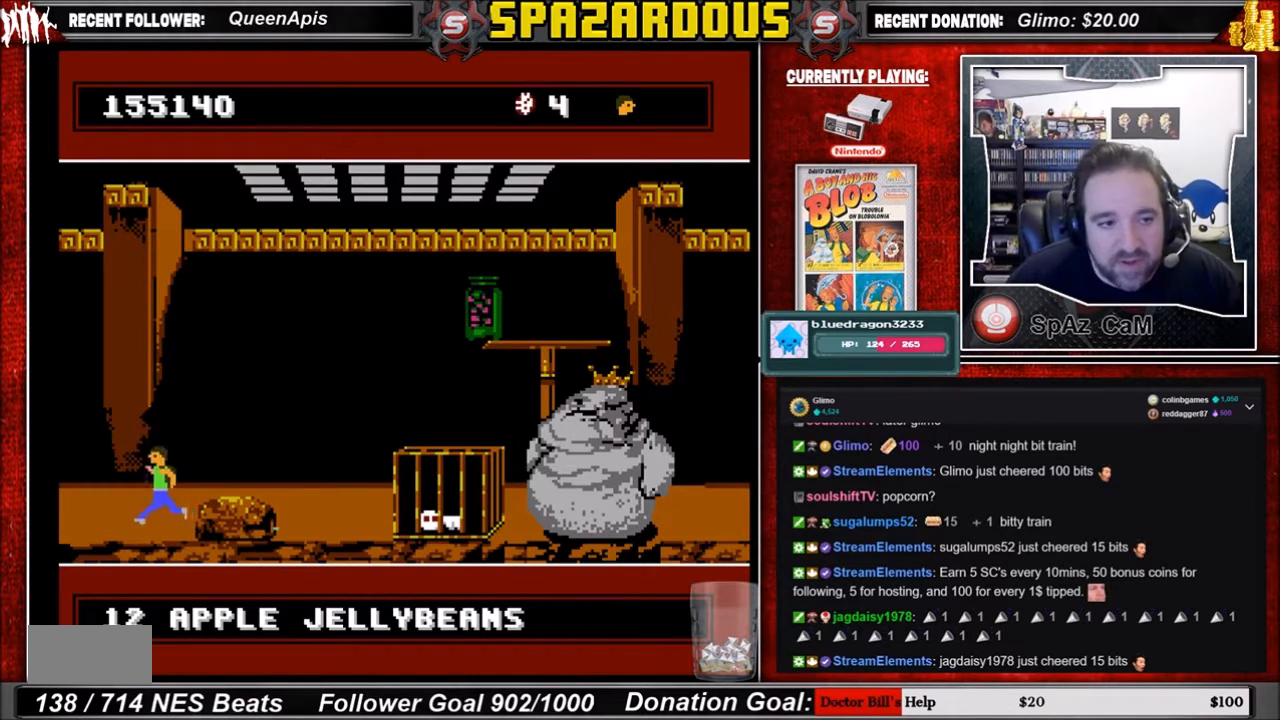
{"buttons": ["DPAD_LEFT"], "events": []}
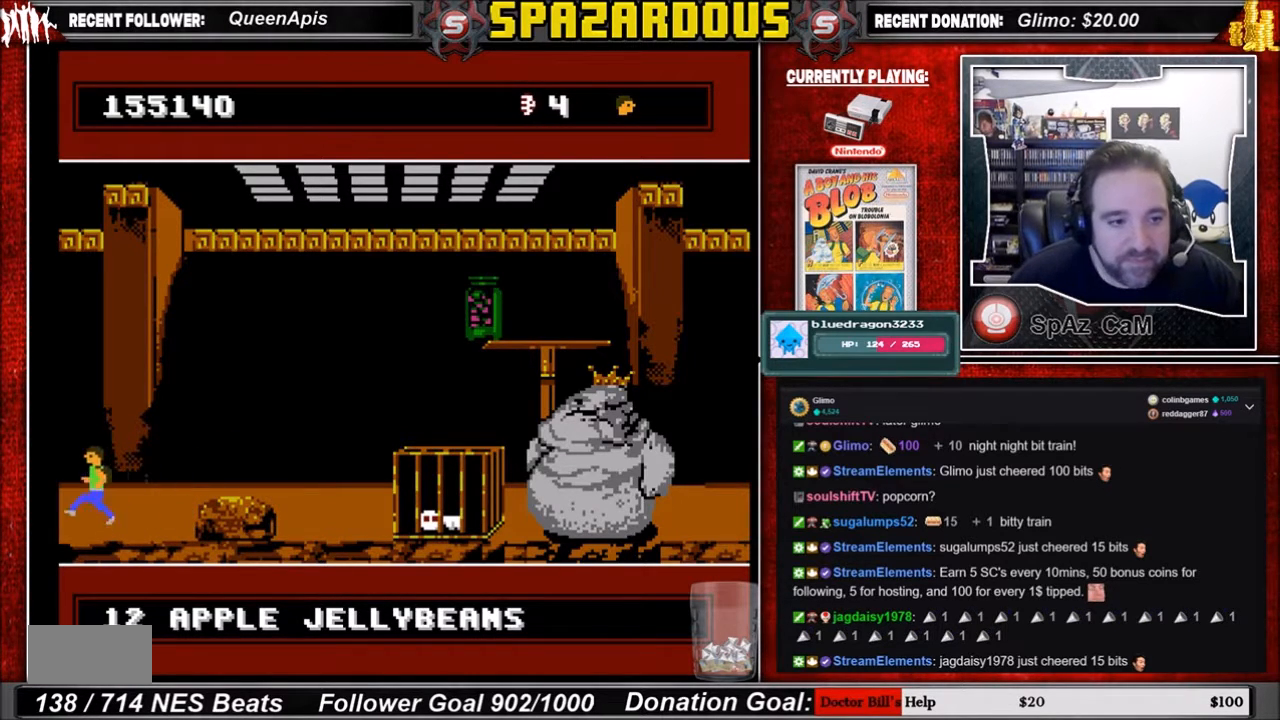
{"buttons": ["DPAD_RIGHT"], "events": [[134, "DPAD_LEFT", "up"], [134, "DPAD_UP", "down"], [167, "DPAD_RIGHT", "down"], [167, "DPAD_UP", "up"]]}
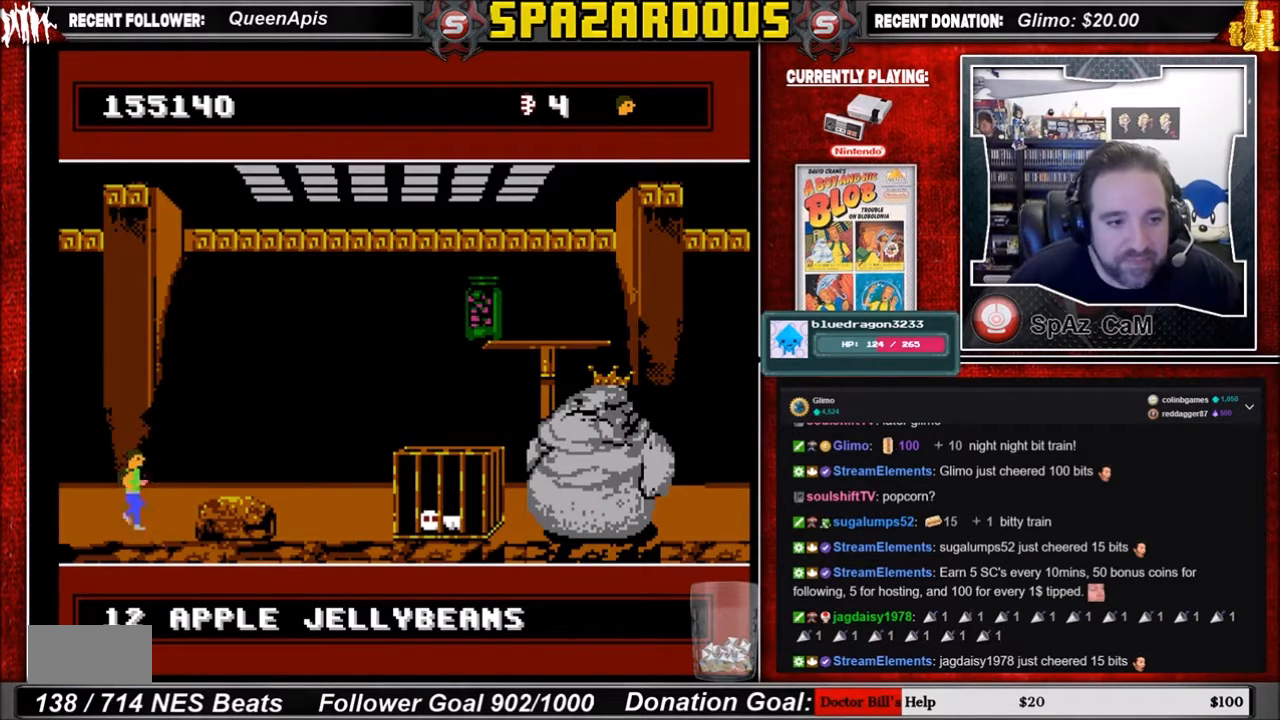
{"buttons": ["A", "DPAD_LEFT"], "events": [[133, "DPAD_RIGHT", "up"], [133, "DPAD_UP", "down"], [167, "DPAD_LEFT", "down"], [167, "DPAD_UP", "up"], [300, "A", "down"]]}
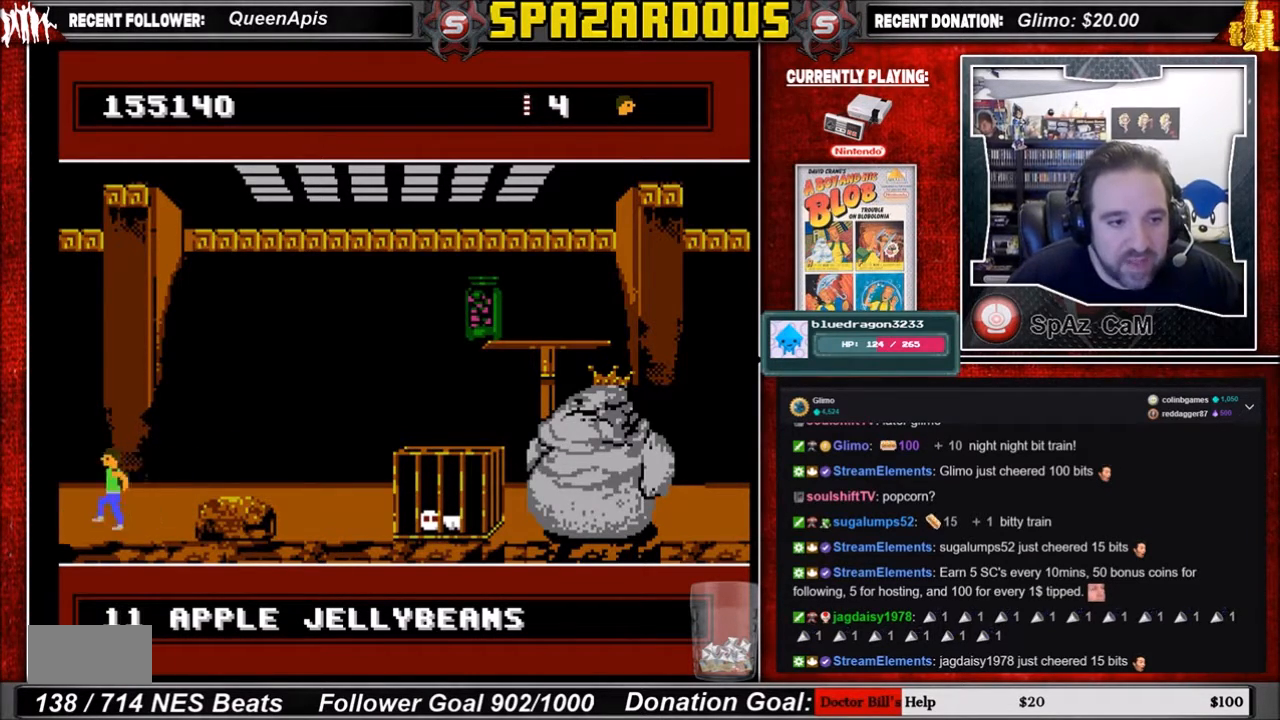
{"buttons": ["DPAD_RIGHT"], "events": [[100, "DPAD_LEFT", "up"], [100, "DPAD_UP", "down"], [134, "DPAD_RIGHT", "down"], [134, "DPAD_UP", "up"], [501, "A", "up"]]}
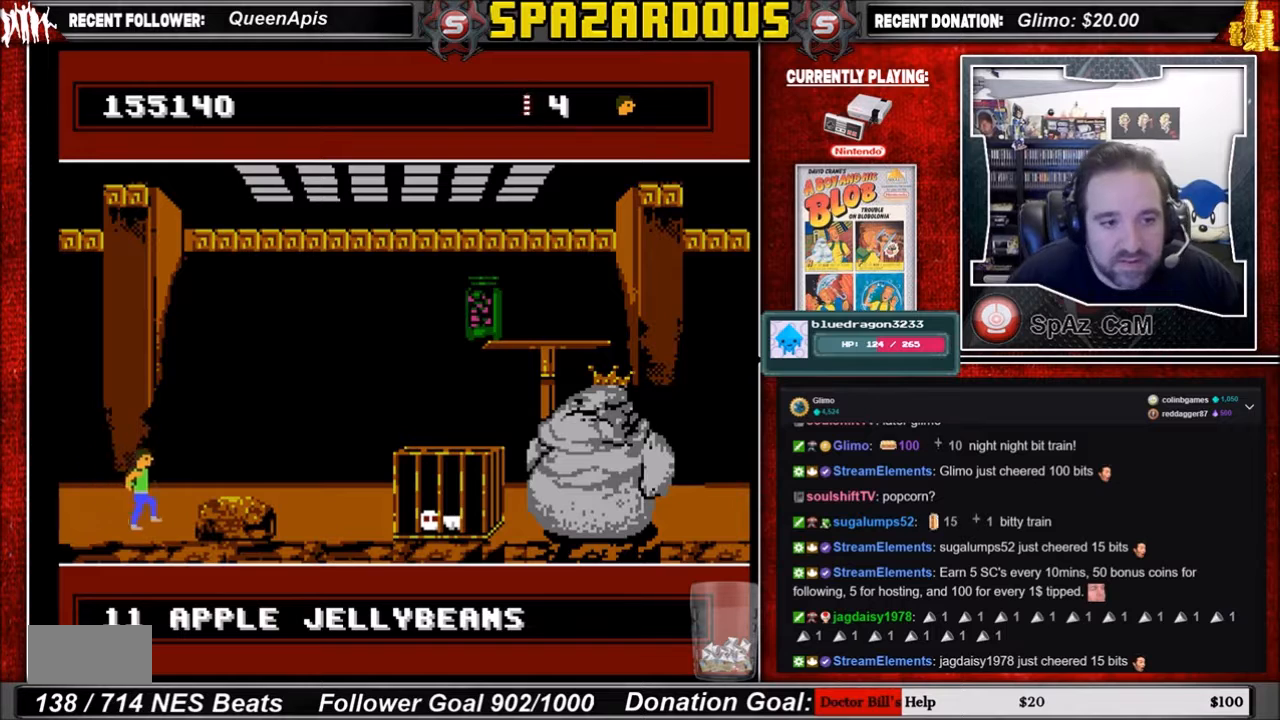
{"buttons": ["DPAD_RIGHT"], "events": []}
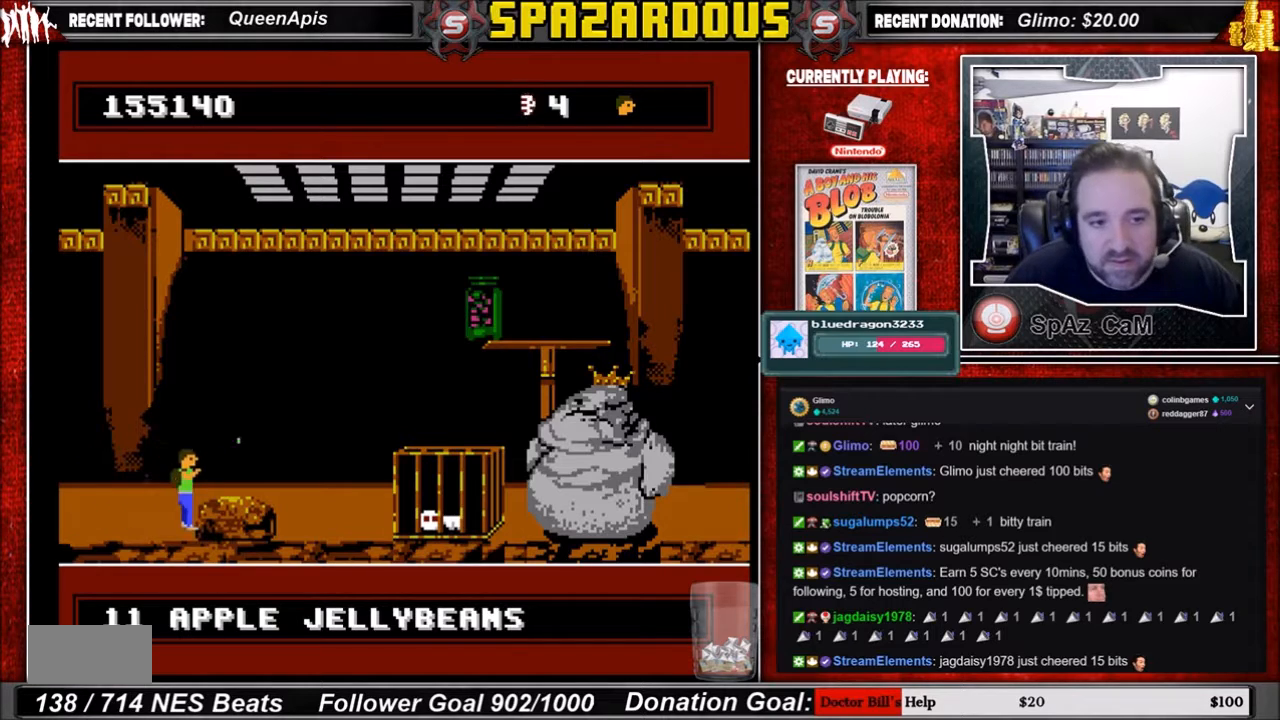
{"buttons": ["DPAD_LEFT"], "events": [[367, "DPAD_RIGHT", "up"], [501, "DPAD_LEFT", "down"]]}
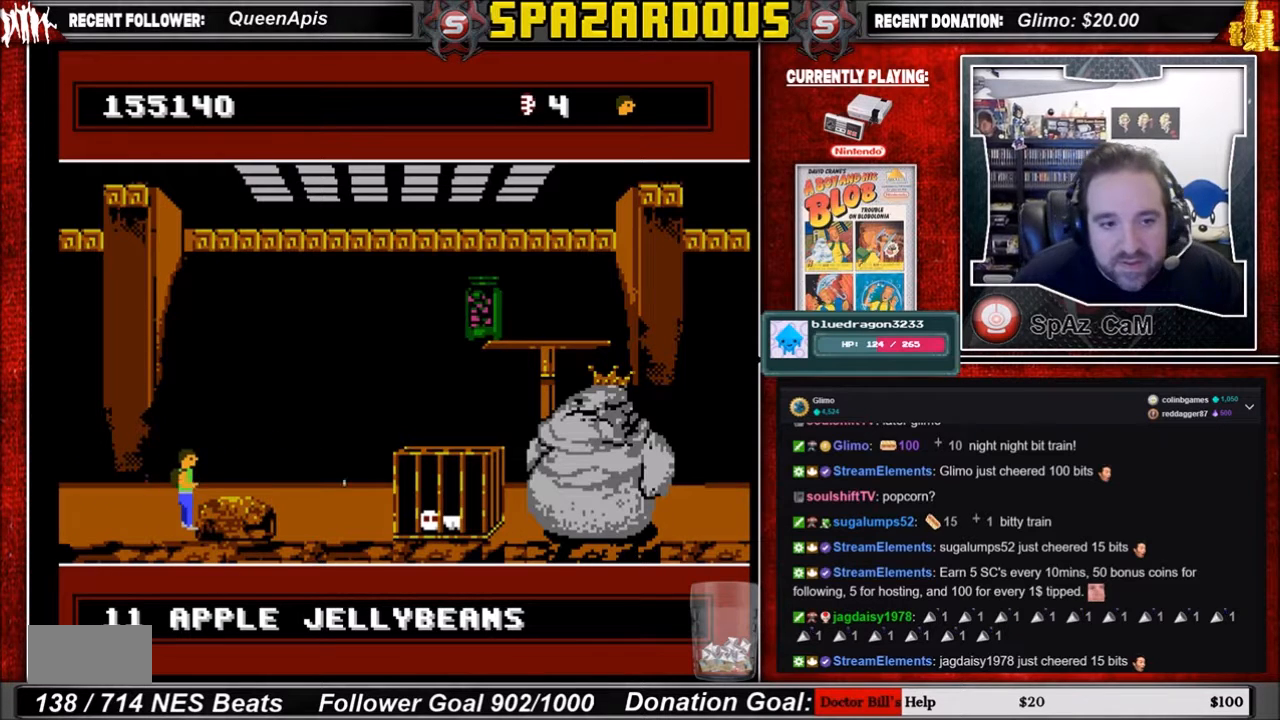
{"buttons": ["DPAD_LEFT"], "events": []}